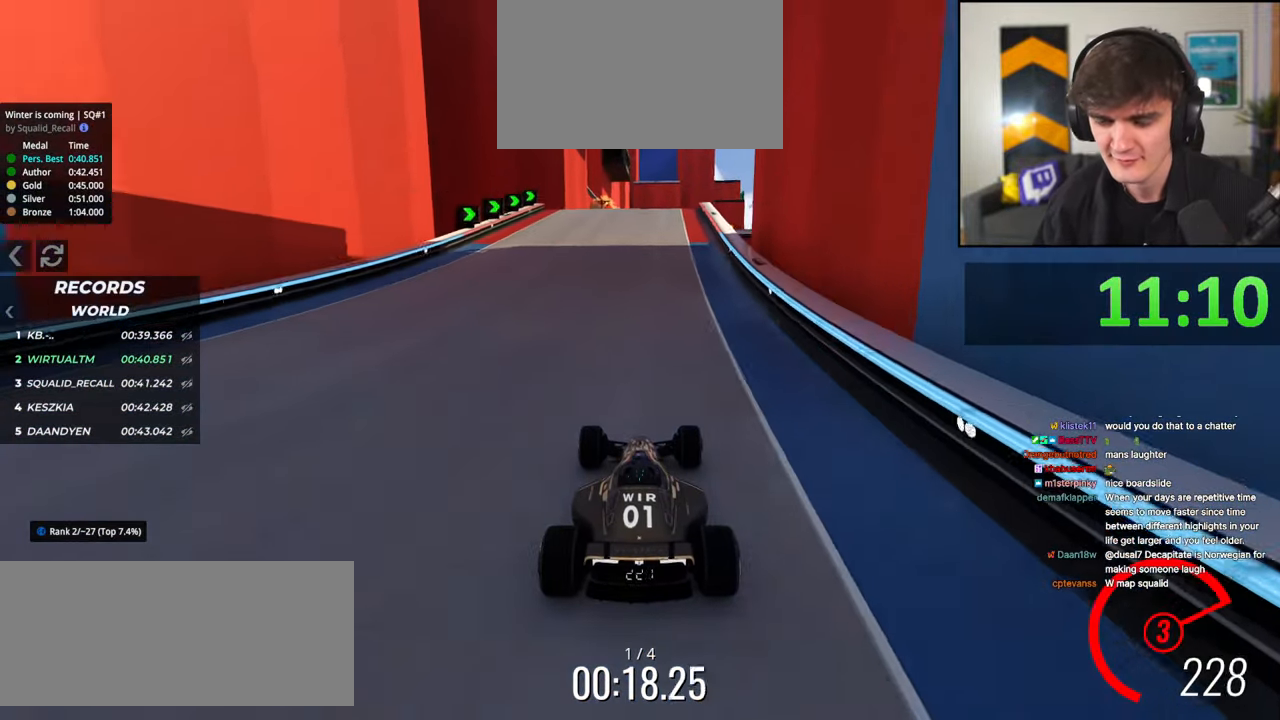
Gameplay with keyboard; each line is a JSON object with the keys held at the frame after it. "events" lists presses ("down") and releases ("up") of "brake", "down", "left", "right" and "up" between this image and that frame as [ms after this image, input, new state], when the widget could be followed in between. No other keys are recorded. Mouse input is not recorded. Key names are as the overlay labels them; some are game actions (e.g. jump) rather than physical keys.
{"keys": ["up"], "events": [[367, "right", "down"], [450, "right", "up"]]}
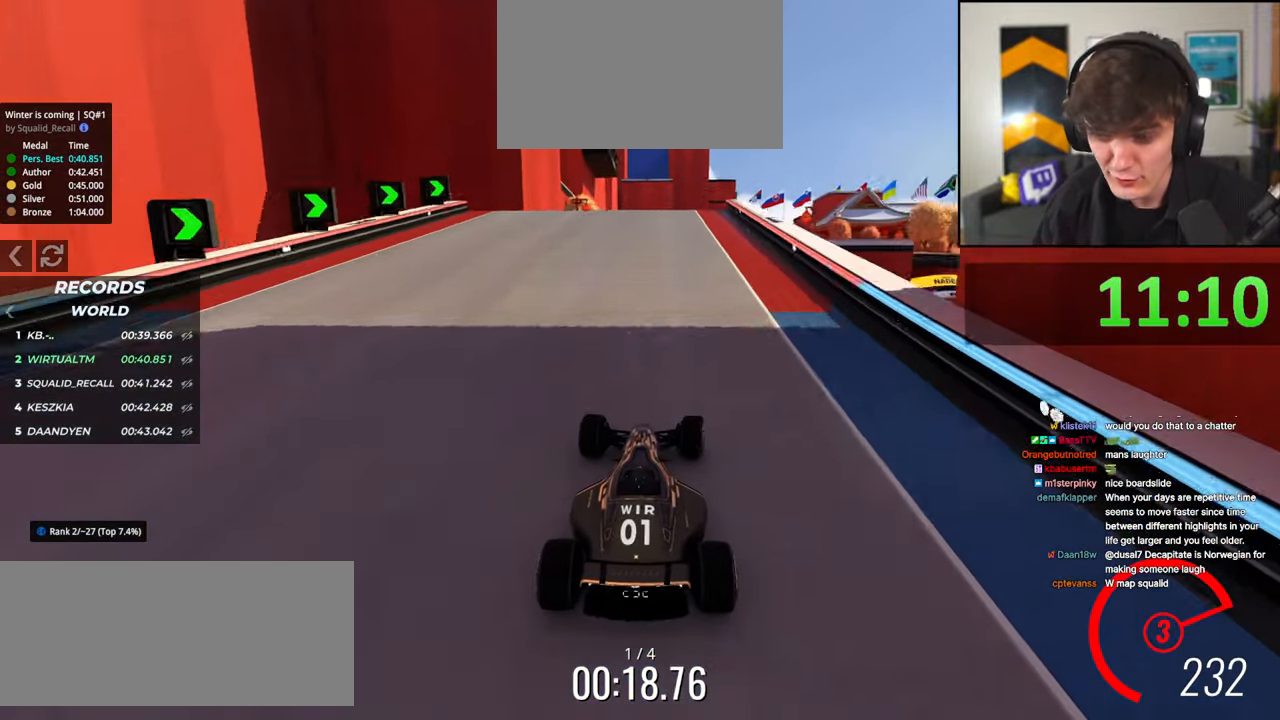
{"keys": ["up"], "events": [[284, "right", "down"], [467, "right", "up"]]}
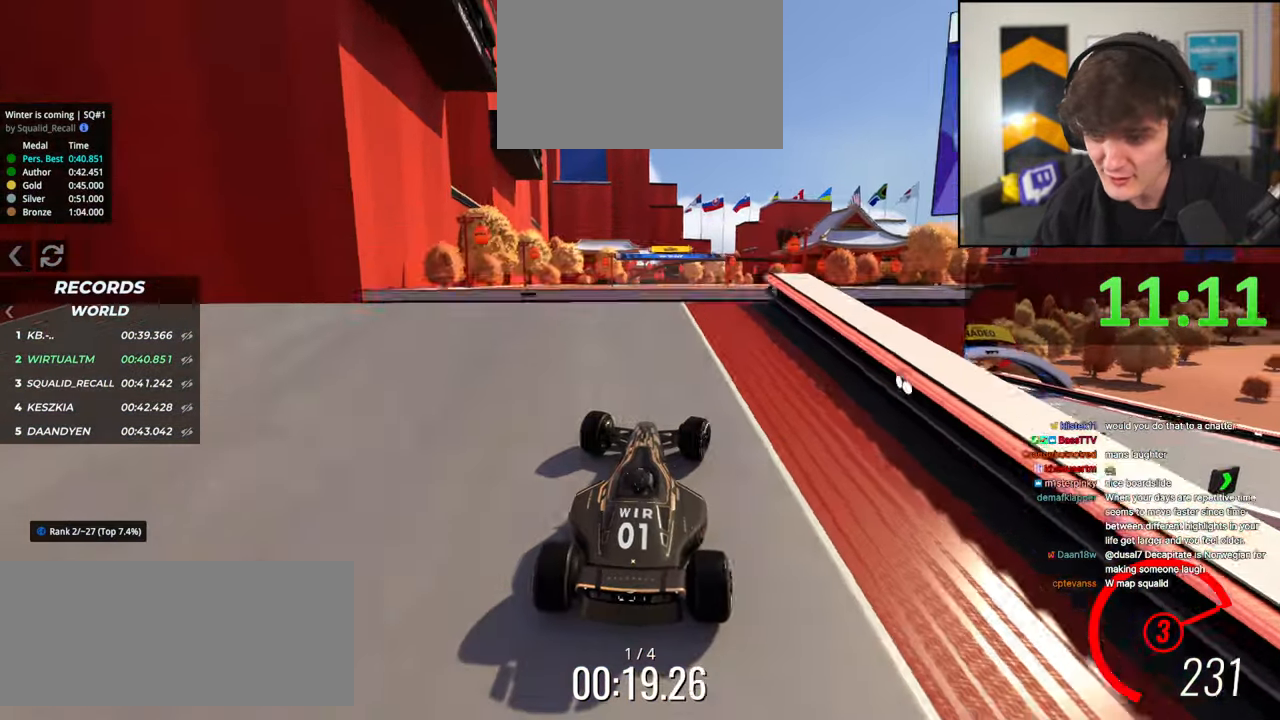
{"keys": ["left", "up"], "events": [[384, "left", "down"]]}
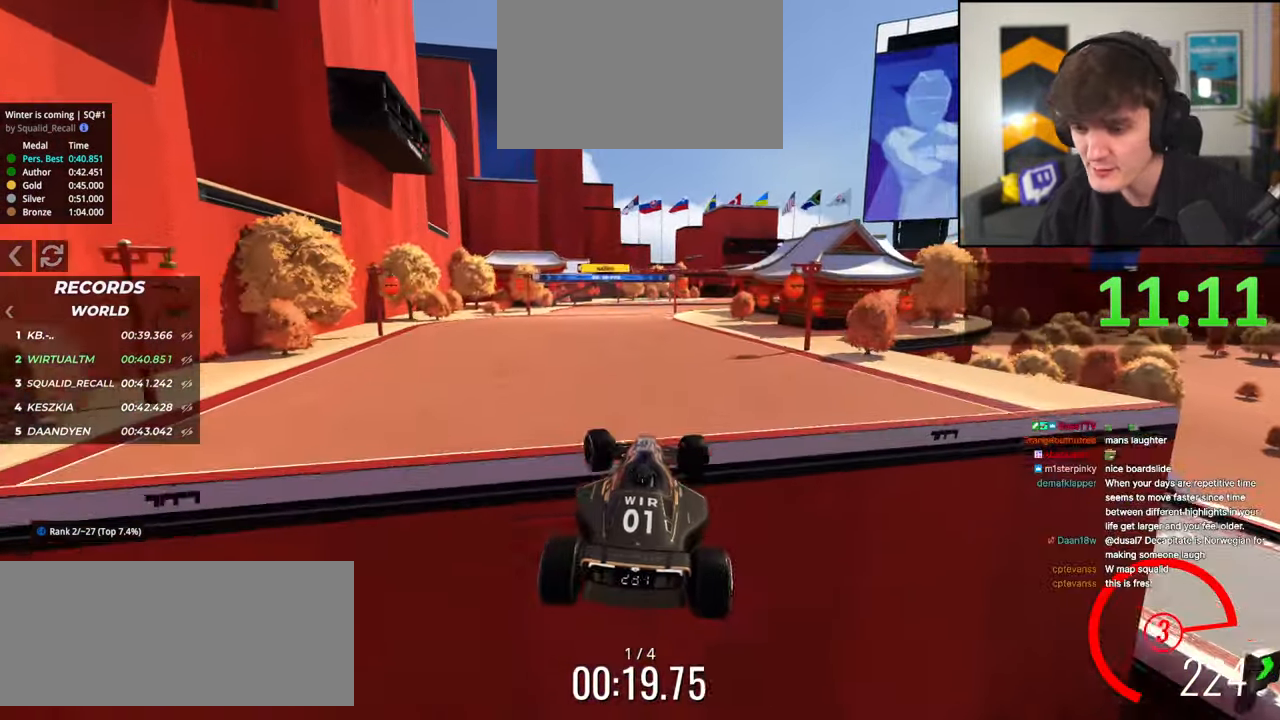
{"keys": ["left", "up"], "events": []}
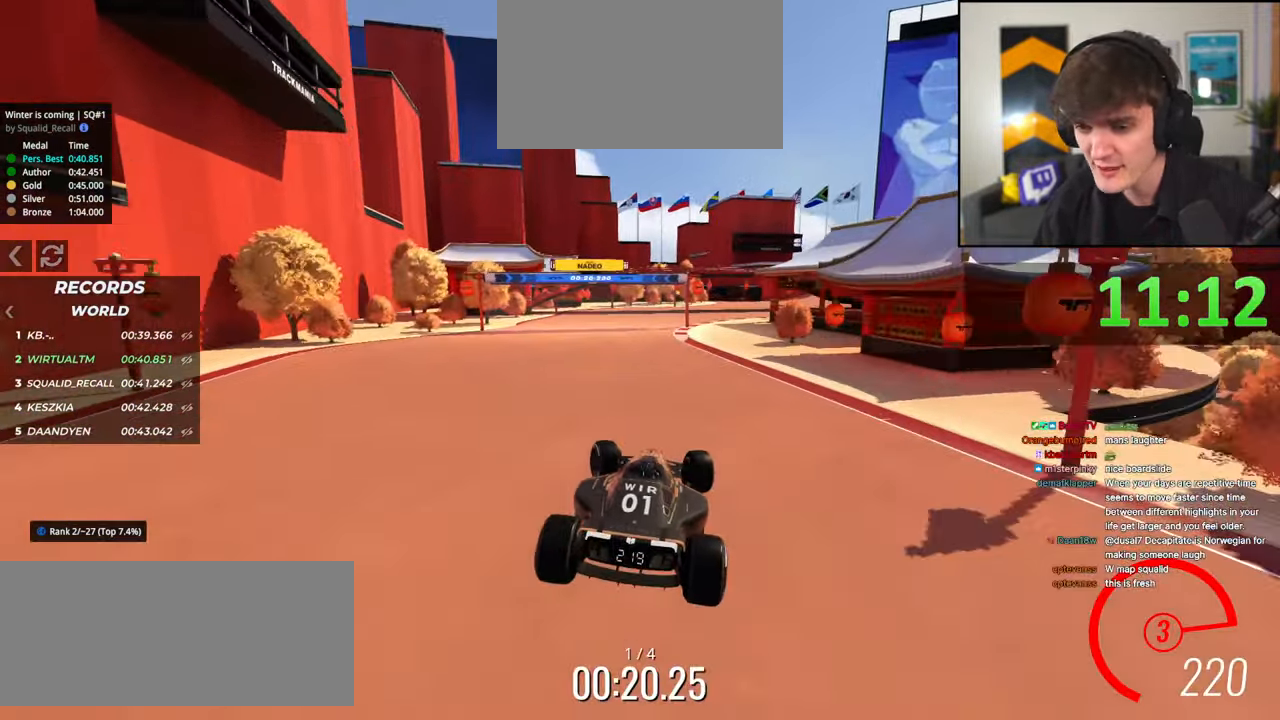
{"keys": ["up"], "events": [[184, "brake", "down"], [284, "brake", "up"], [467, "left", "up"]]}
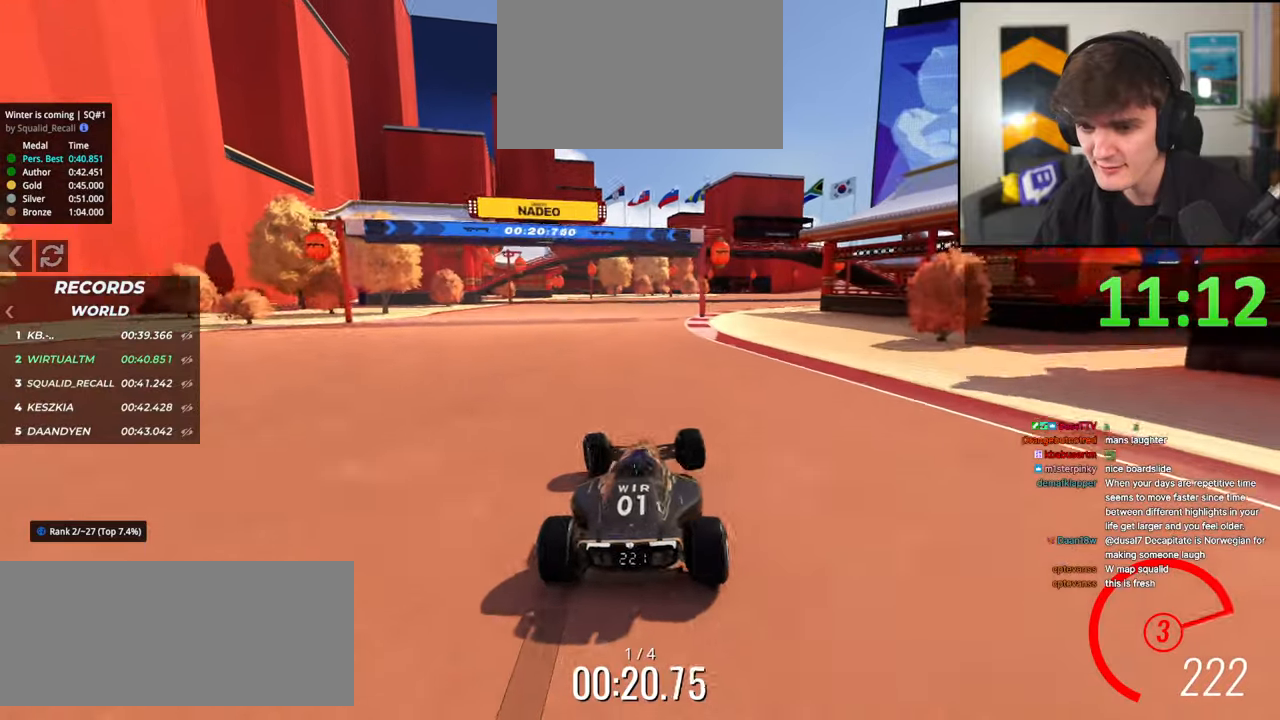
{"keys": ["right", "up"], "events": [[117, "right", "down"], [400, "right", "up"], [484, "right", "down"]]}
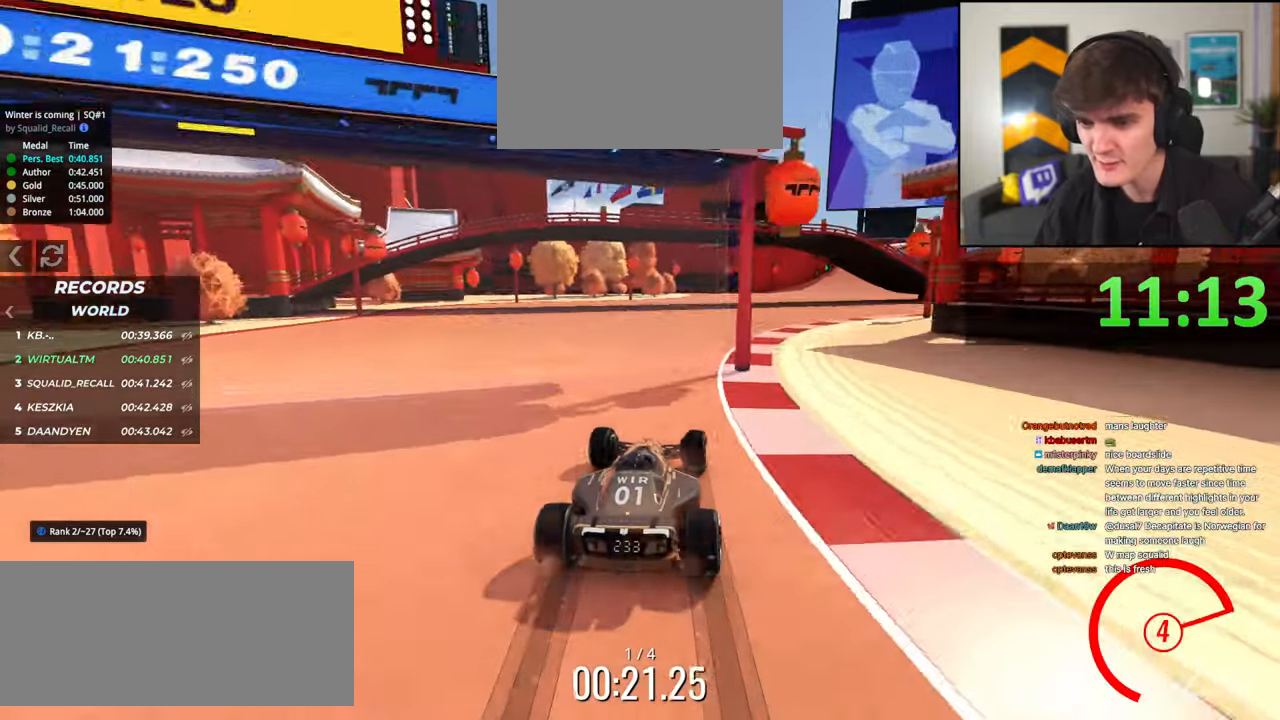
{"keys": ["right", "up"], "events": [[84, "right", "up"], [217, "left", "down"], [267, "left", "up"], [417, "right", "down"]]}
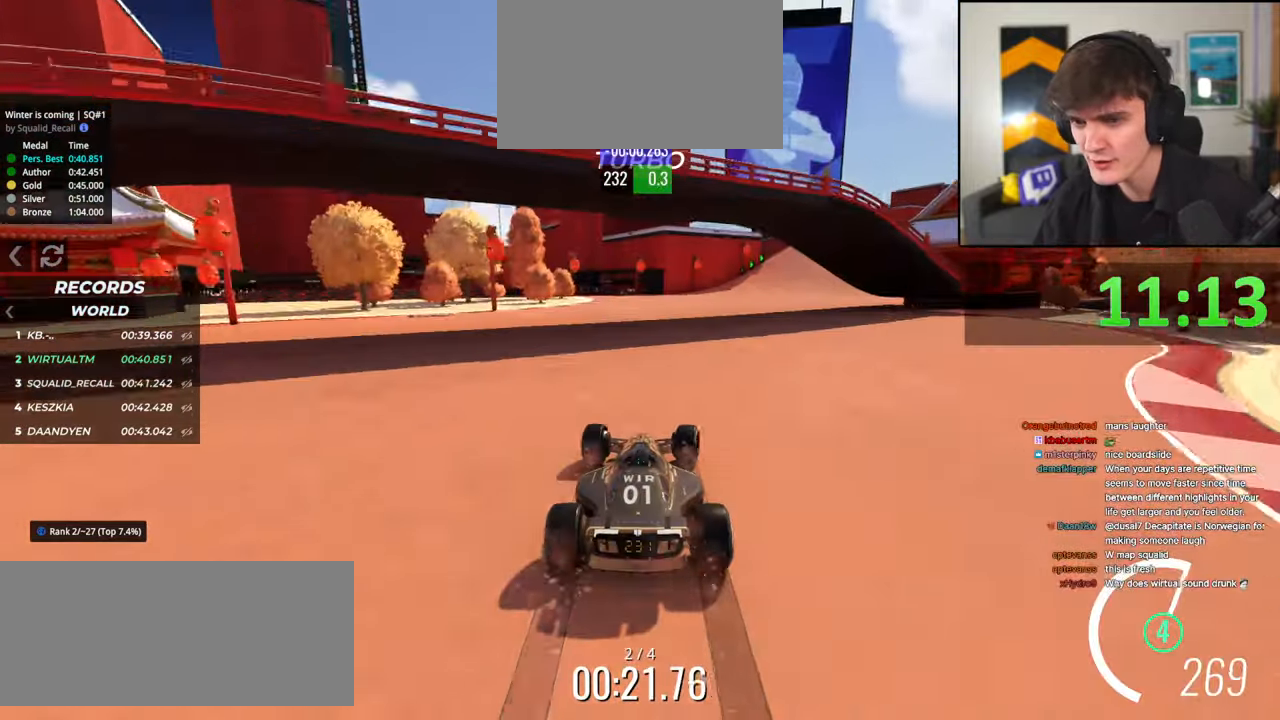
{"keys": ["up"], "events": [[184, "right", "up"], [234, "right", "down"], [417, "right", "up"]]}
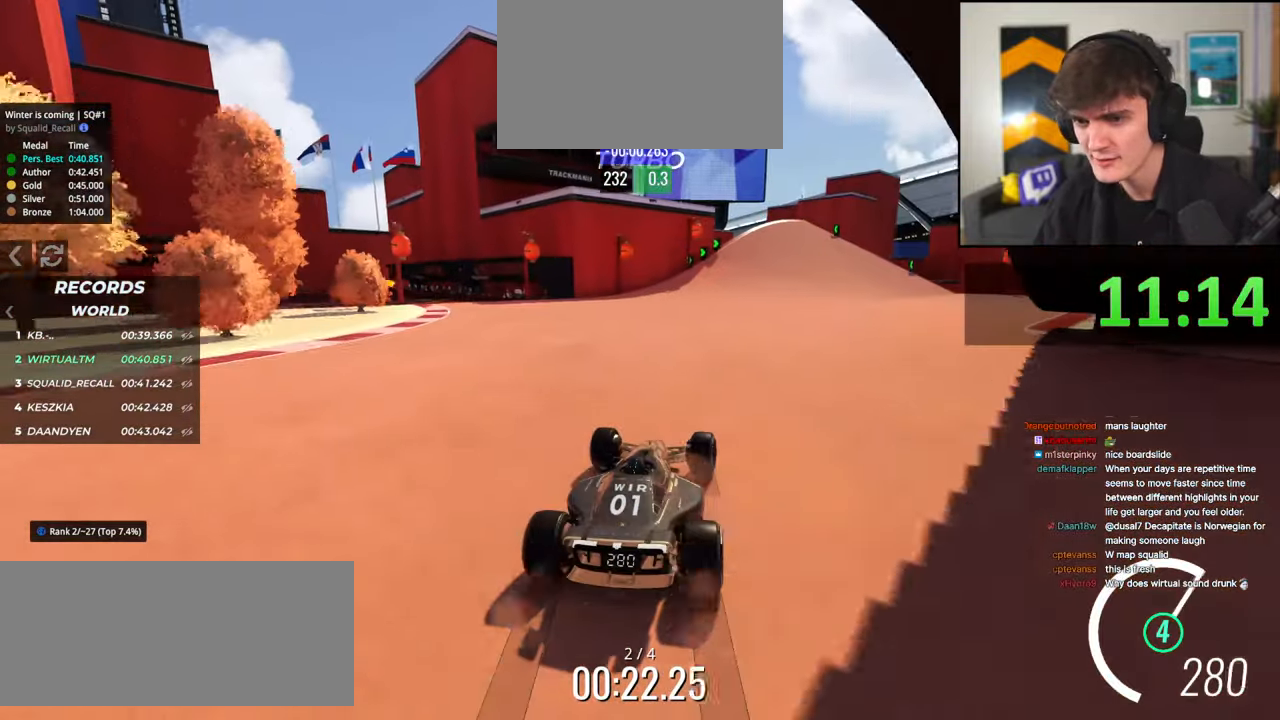
{"keys": ["up"], "events": [[17, "right", "down"], [117, "right", "up"], [250, "right", "down"], [300, "right", "up"]]}
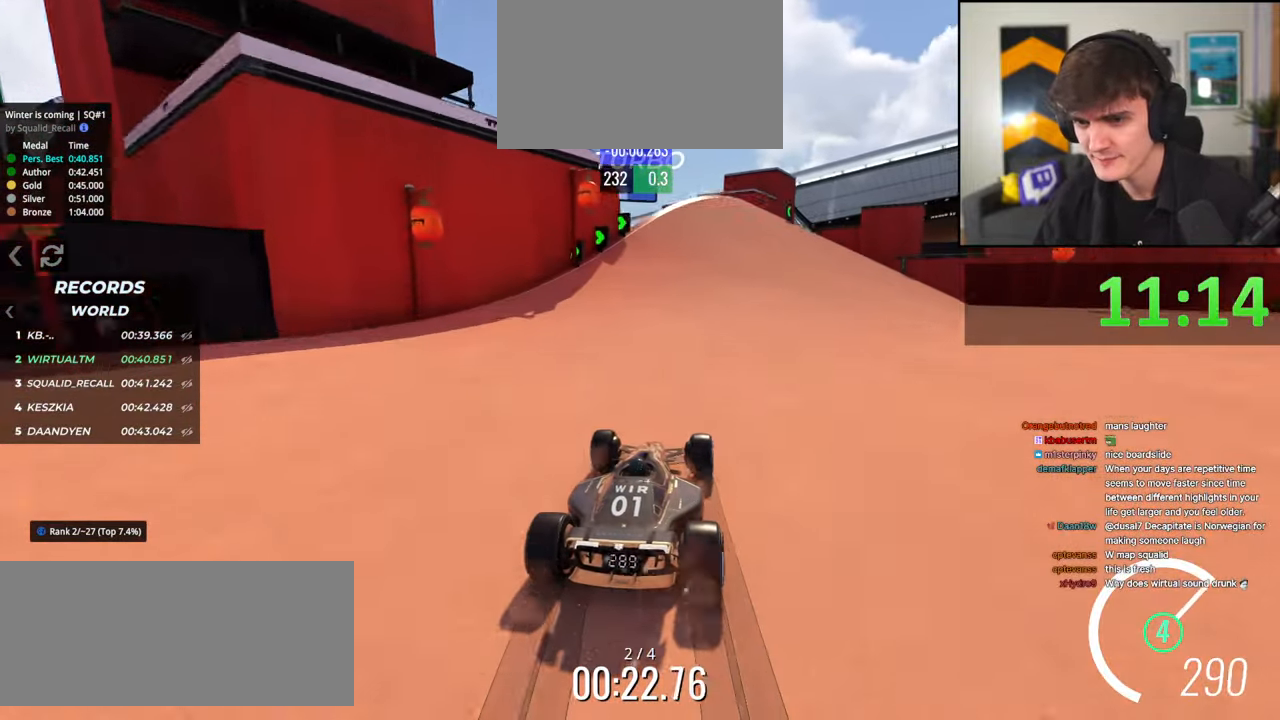
{"keys": ["left", "up"], "events": [[34, "left", "down"], [167, "up", "up"], [317, "up", "down"]]}
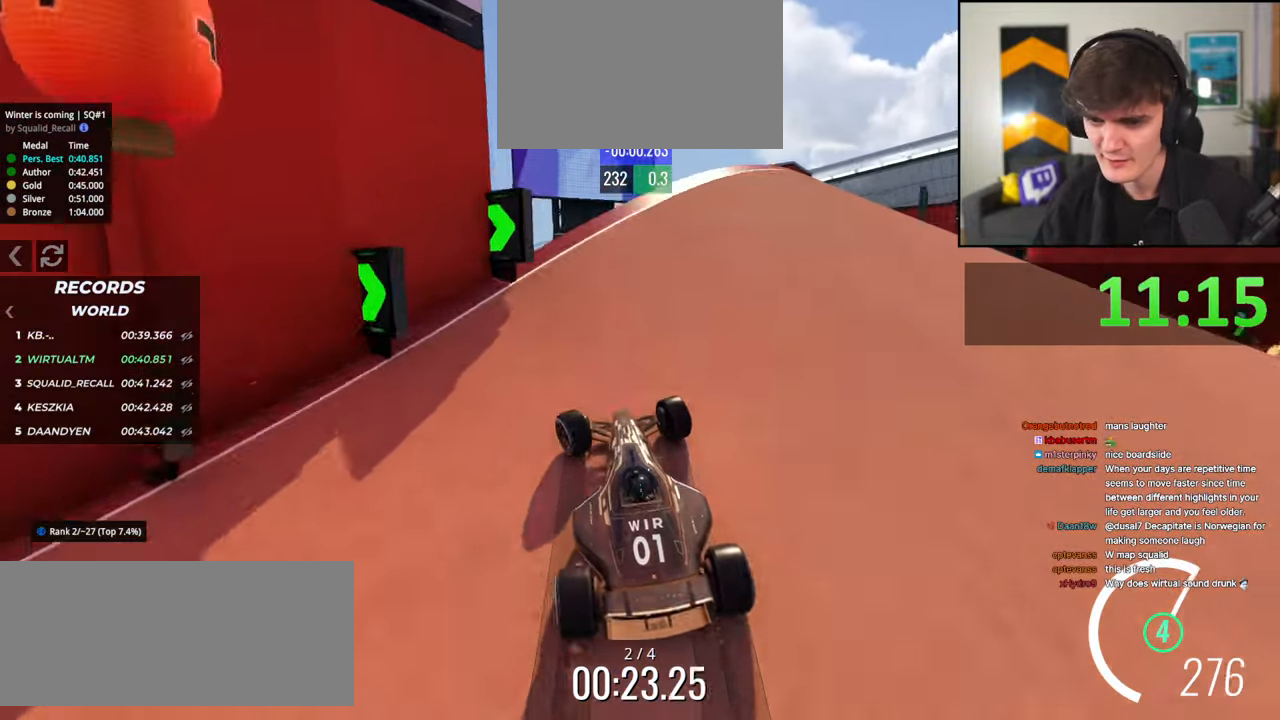
{"keys": ["right", "up"], "events": [[284, "left", "up"], [384, "right", "down"]]}
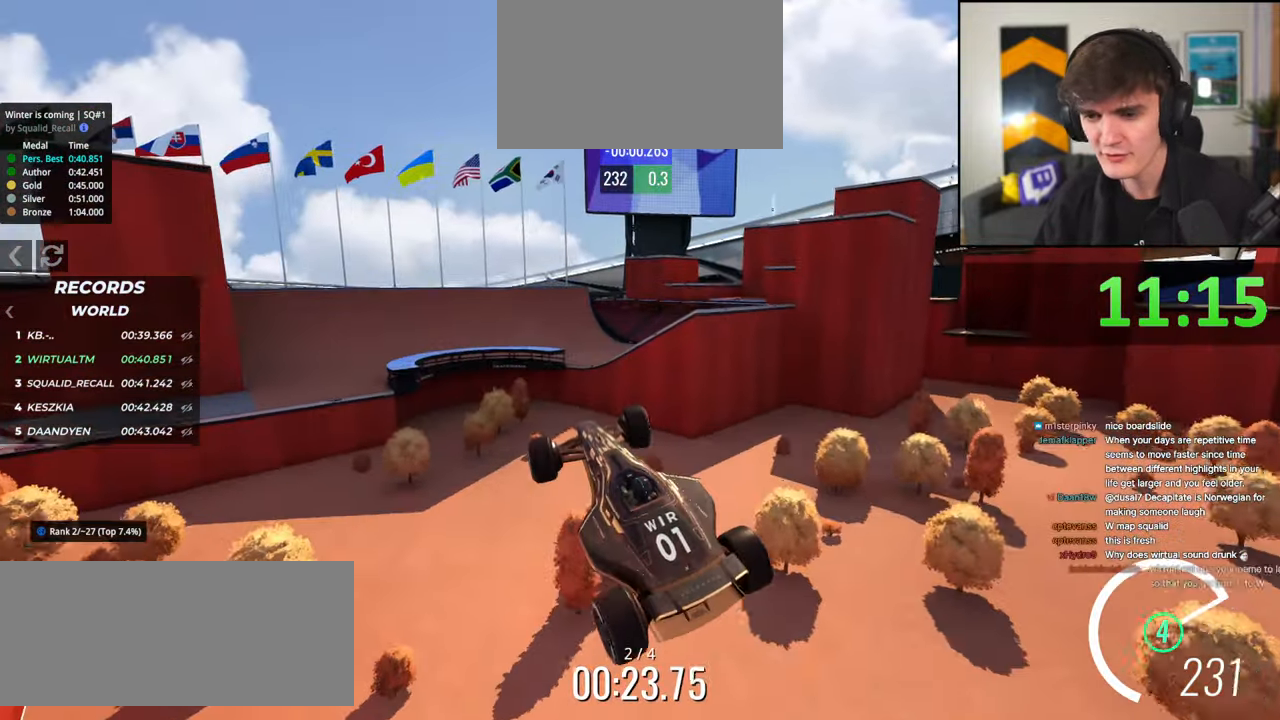
{"keys": ["right", "up"], "events": [[17, "up", "up"], [100, "up", "down"], [400, "brake", "down"], [484, "brake", "up"]]}
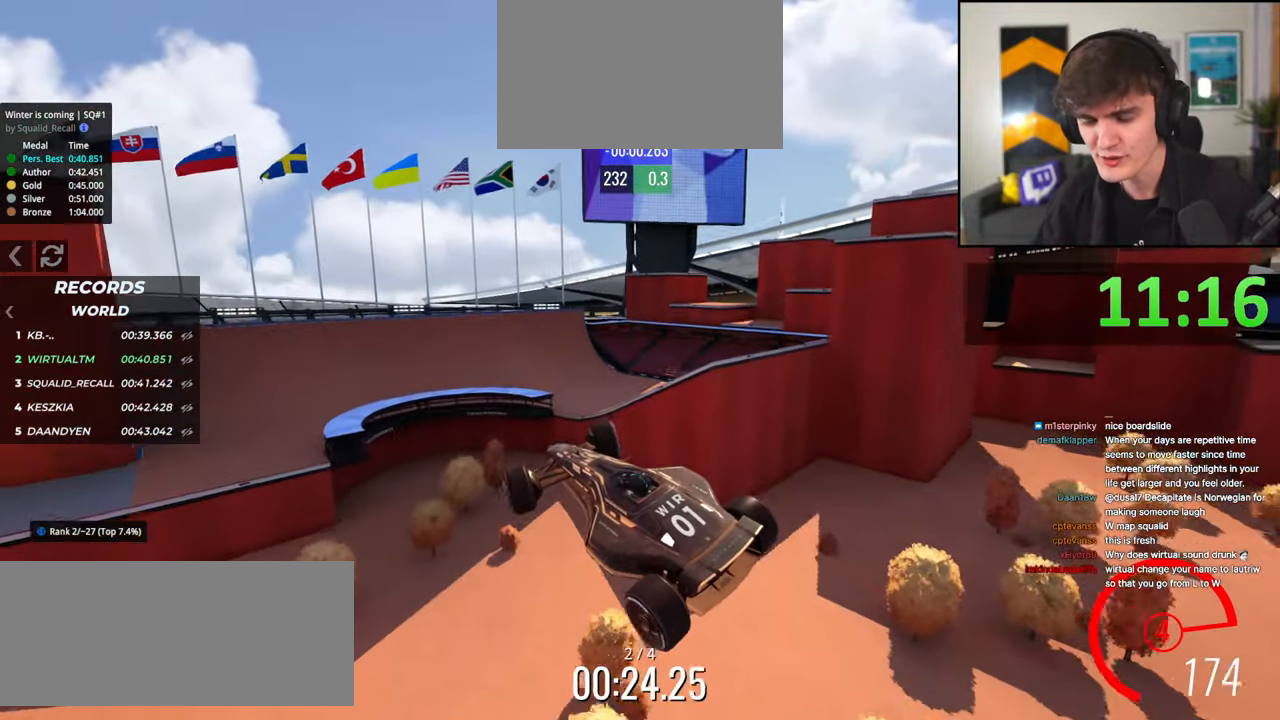
{"keys": ["right", "up"], "events": []}
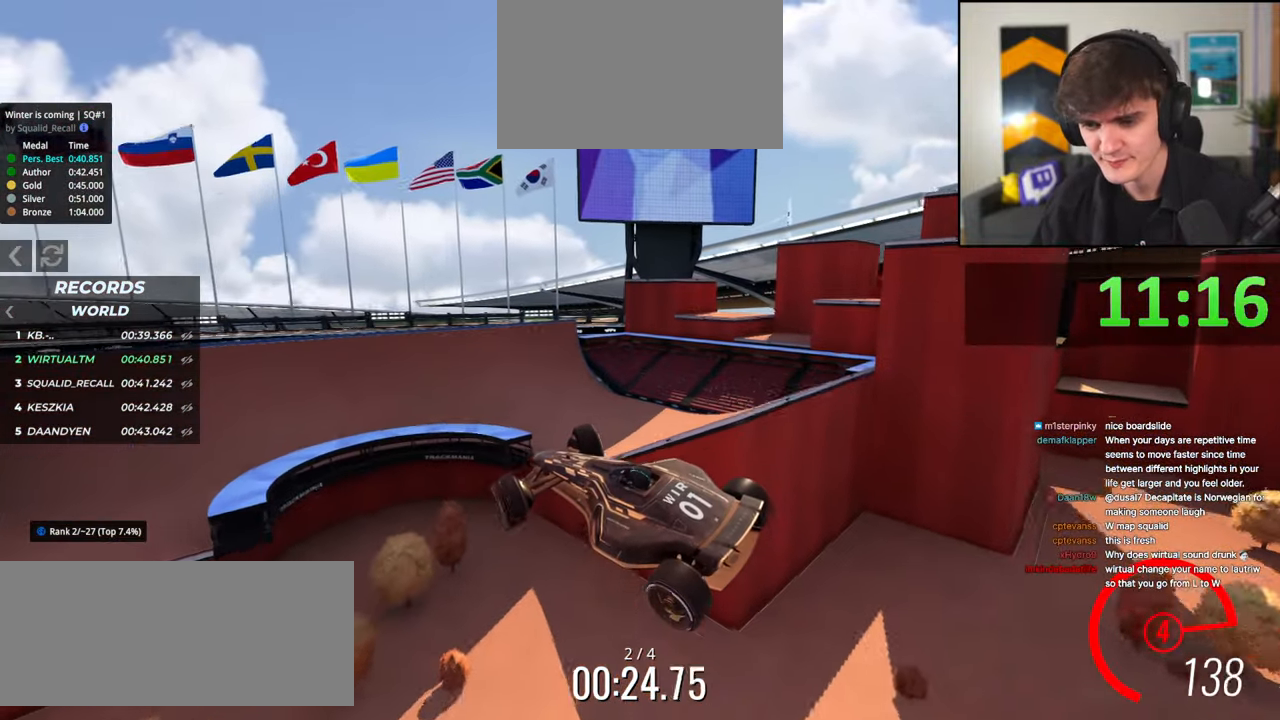
{"keys": ["left", "up"], "events": [[184, "right", "up"], [234, "left", "down"]]}
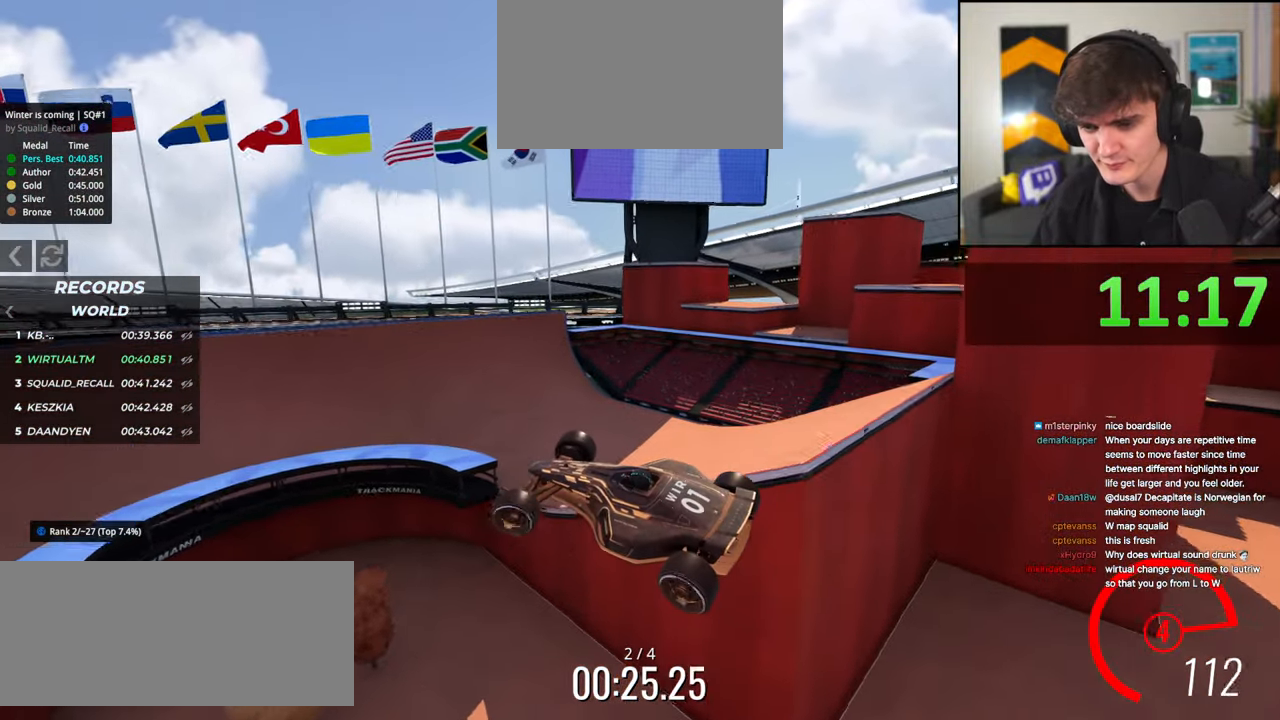
{"keys": ["left", "up"], "events": []}
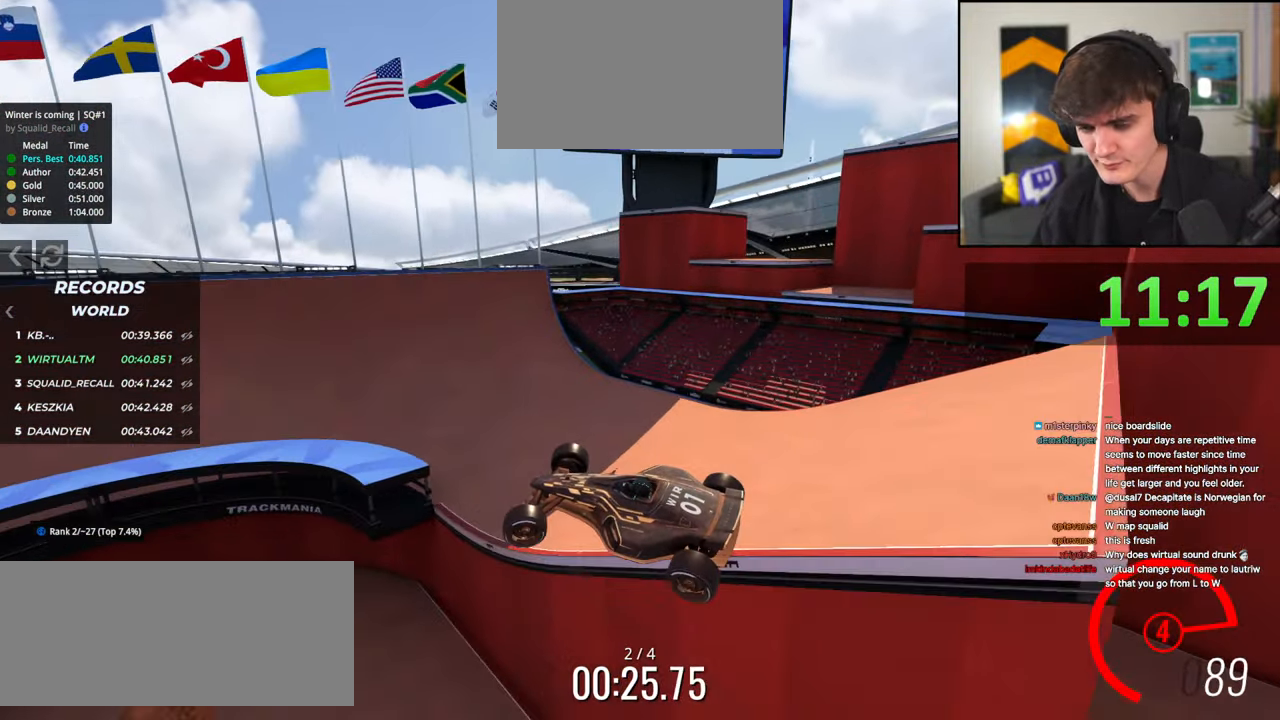
{"keys": ["brake", "left", "up"], "events": [[500, "brake", "down"]]}
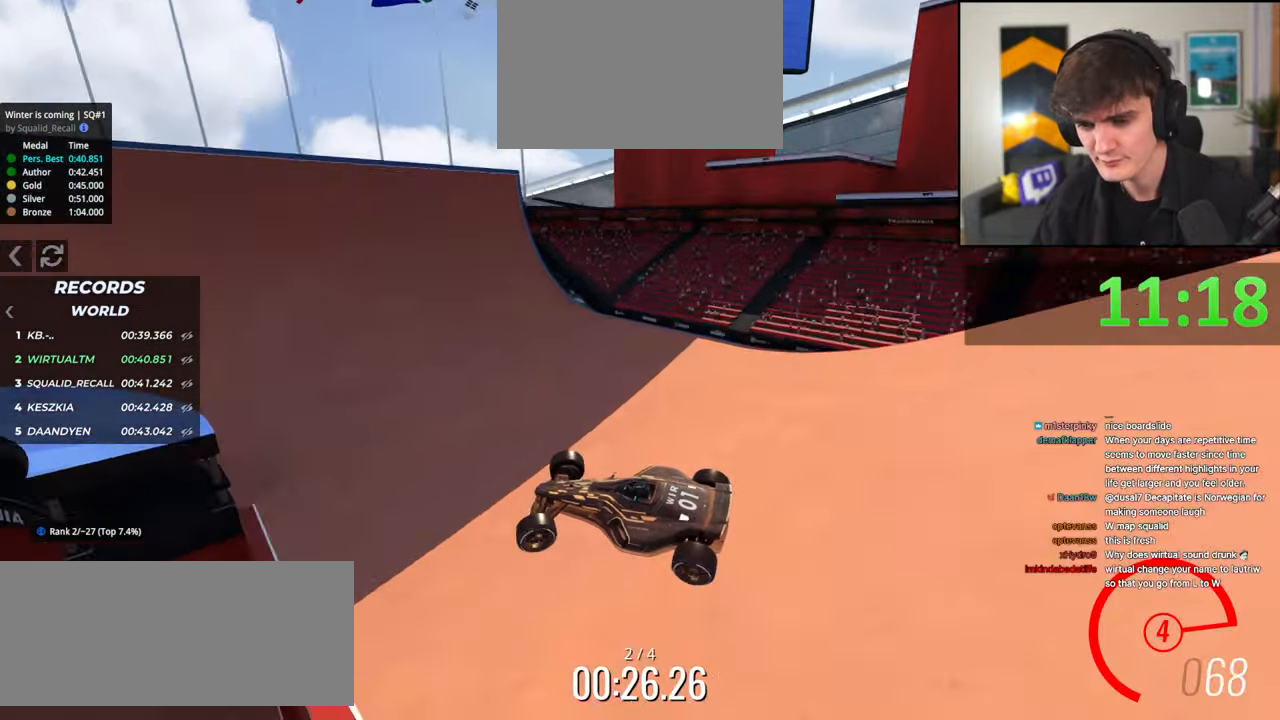
{"keys": ["brake", "left", "up"], "events": []}
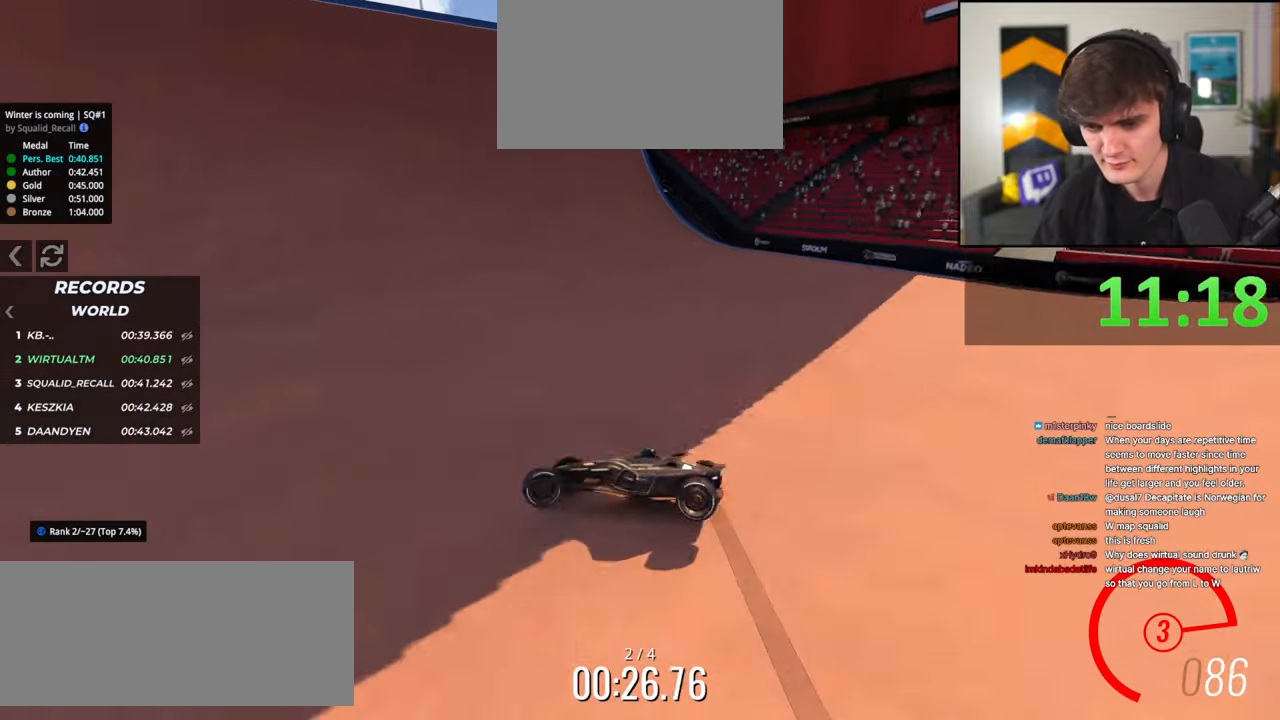
{"keys": ["brake", "left", "up"], "events": []}
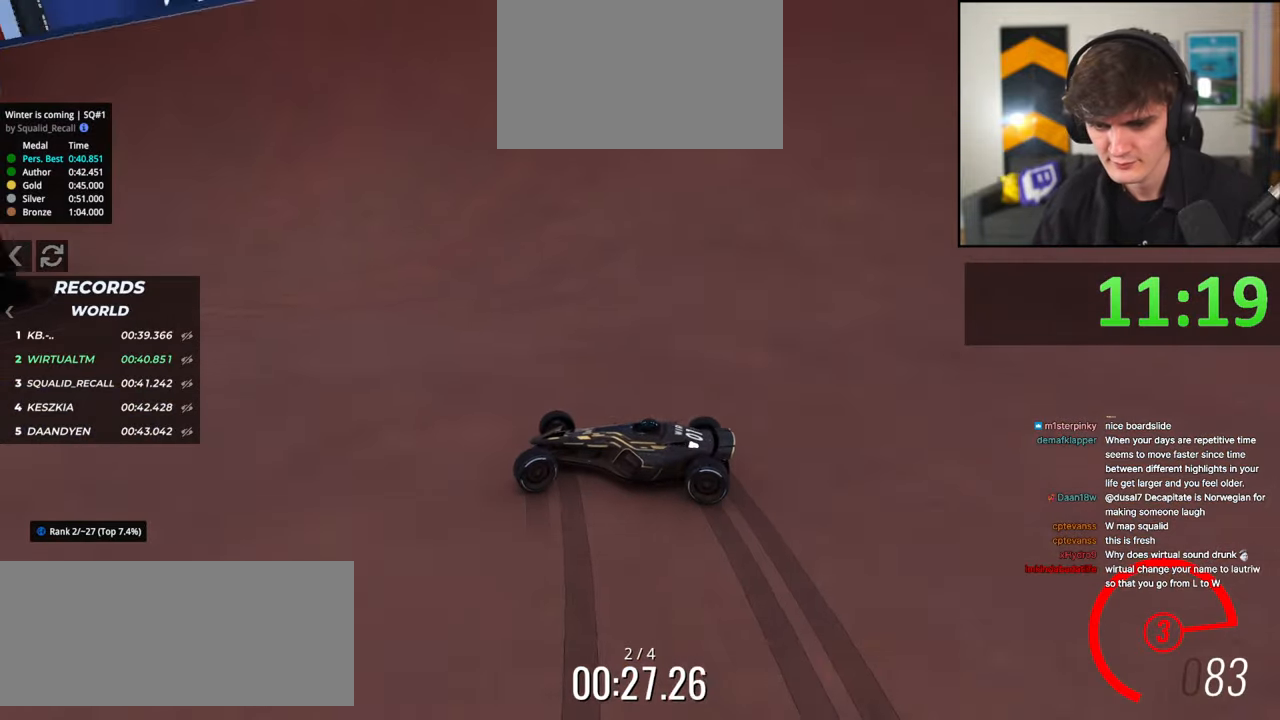
{"keys": ["right", "up"], "events": [[217, "brake", "up"], [217, "left", "up"], [217, "right", "down"]]}
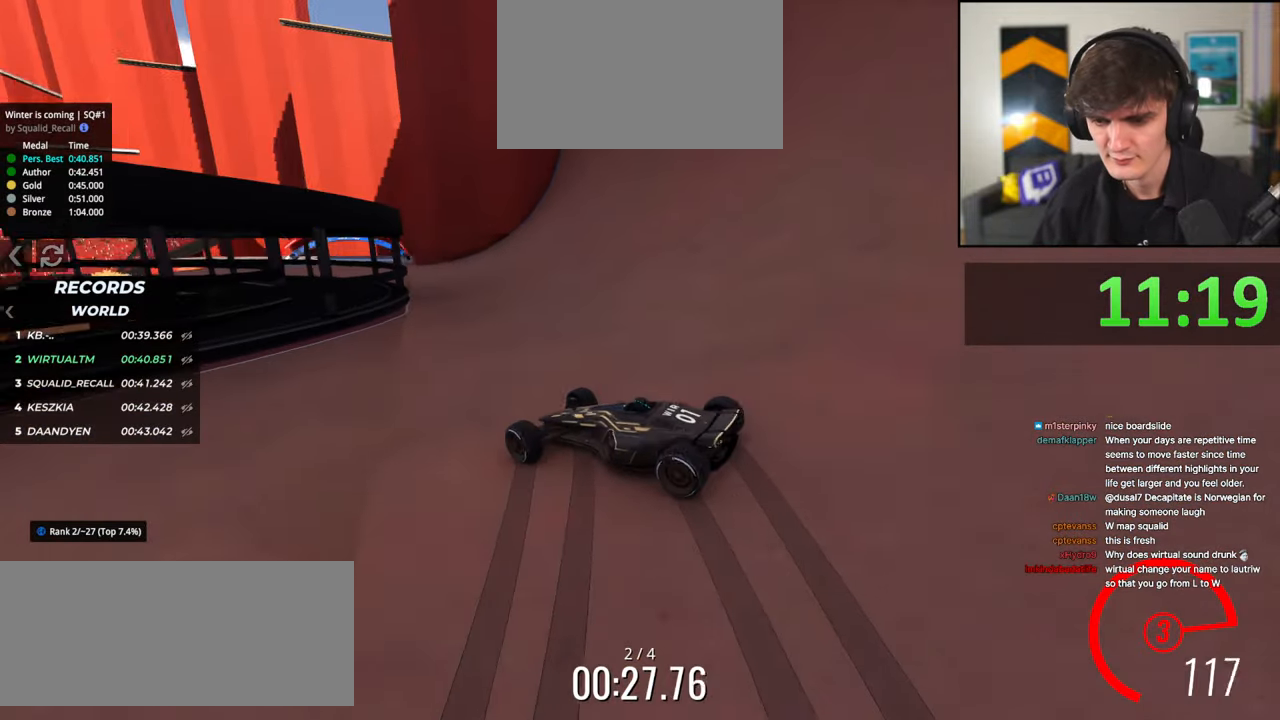
{"keys": ["up"], "events": [[284, "right", "up"], [417, "left", "down"], [467, "left", "up"]]}
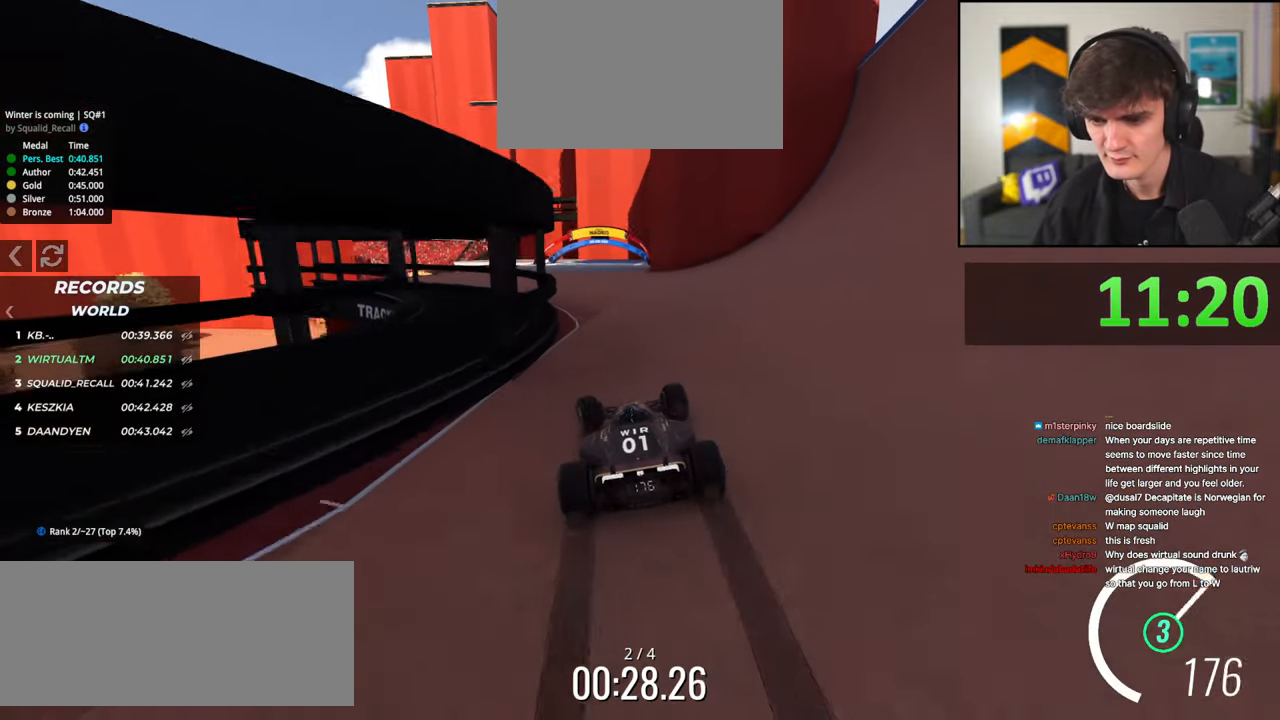
{"keys": ["left", "up"], "events": [[384, "left", "down"]]}
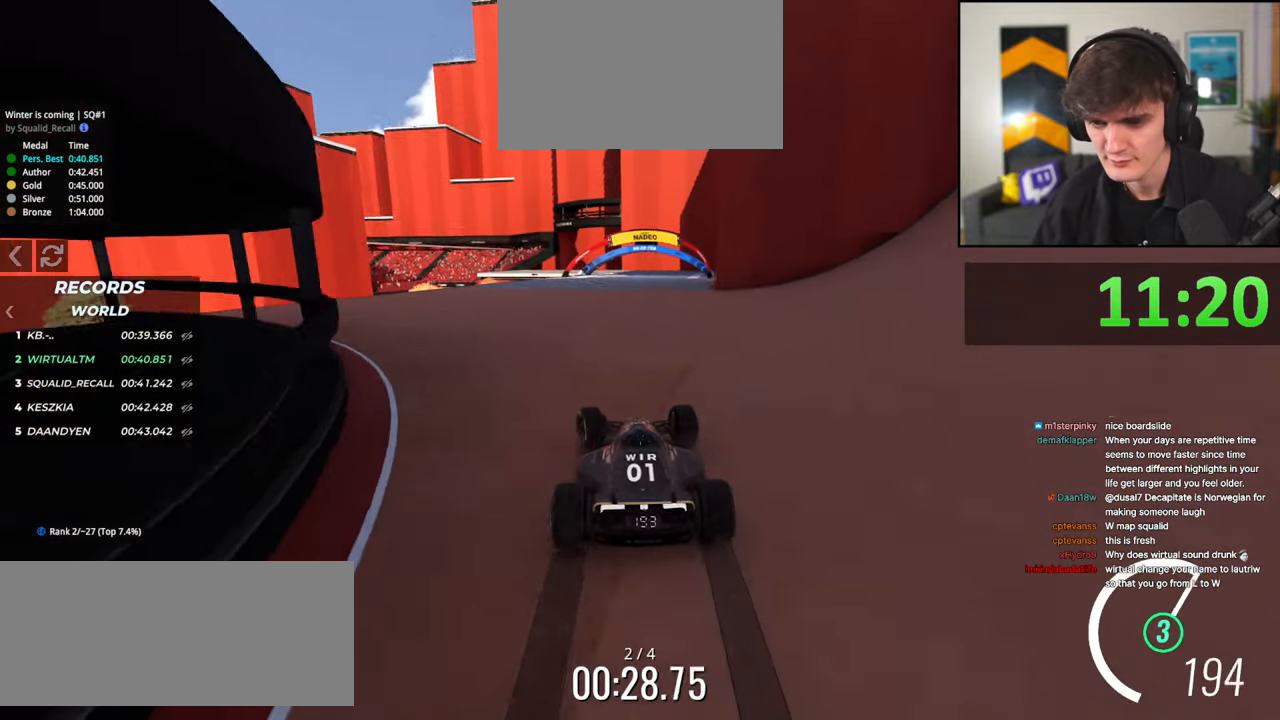
{"keys": ["left", "up"], "events": [[34, "left", "up"], [84, "right", "down"], [400, "right", "up"], [500, "left", "down"]]}
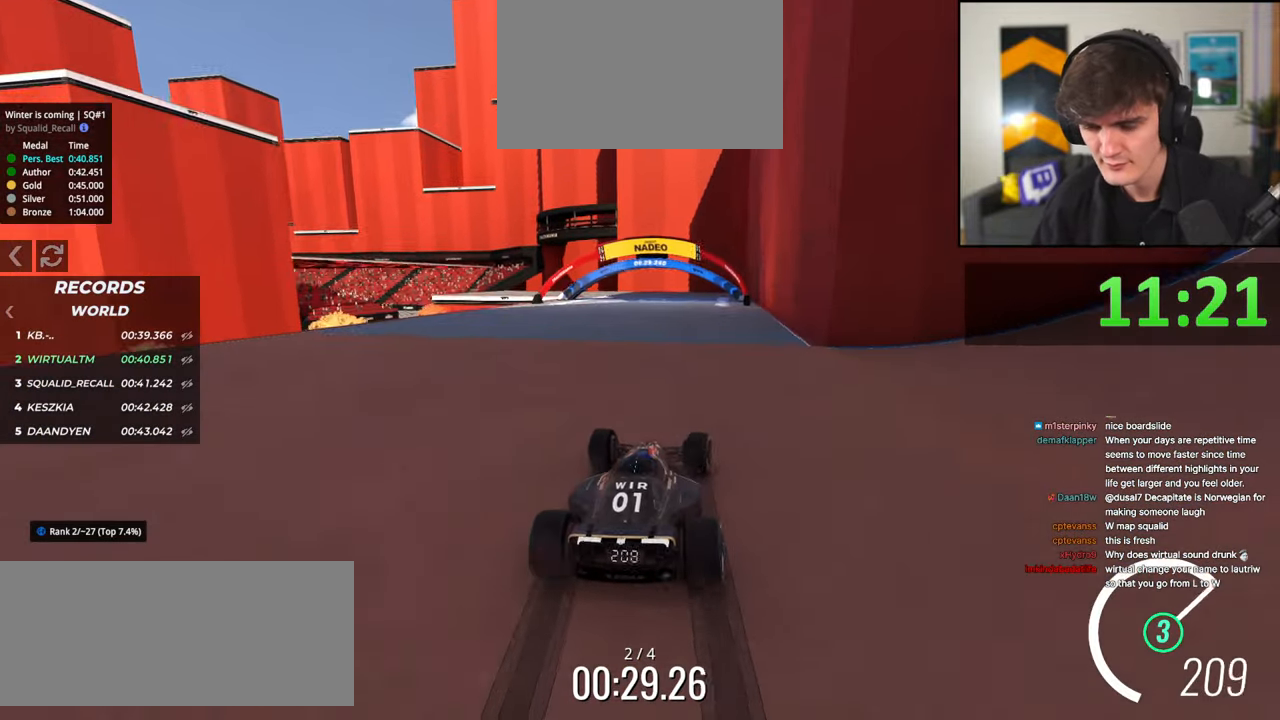
{"keys": ["left", "up"], "events": [[134, "left", "up"], [417, "left", "down"]]}
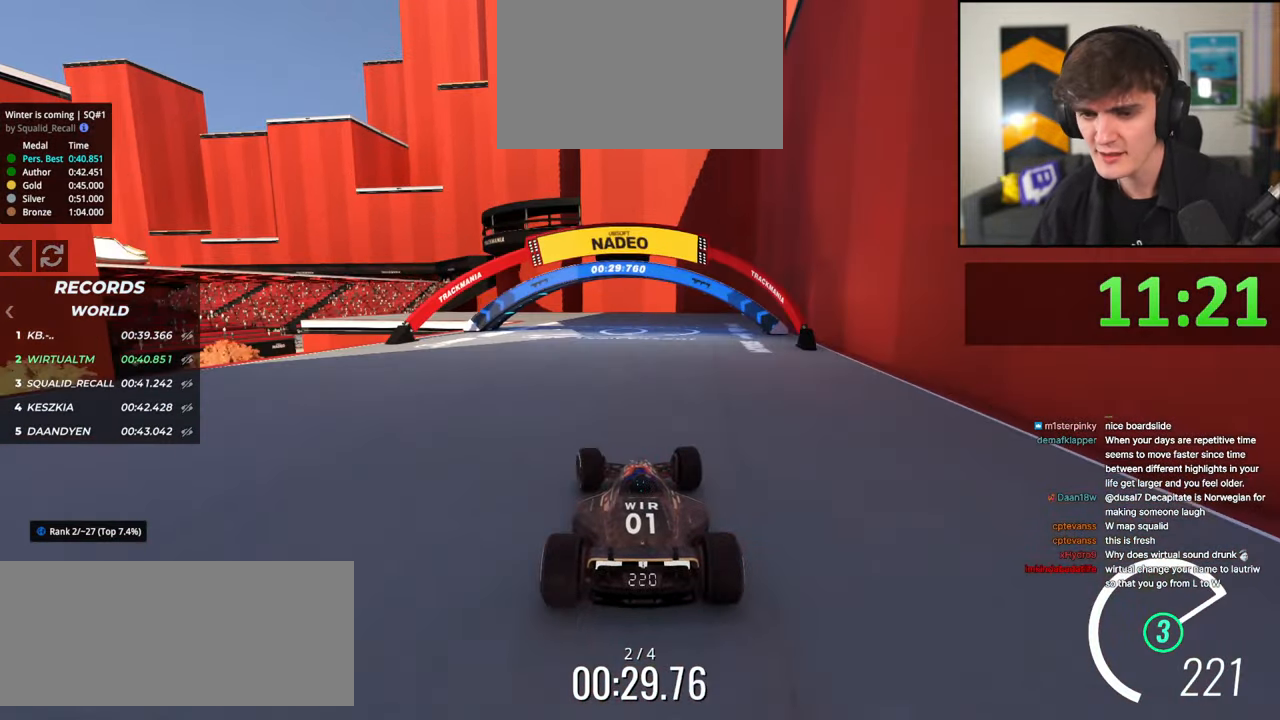
{"keys": ["up"], "events": [[117, "left", "up"], [300, "left", "down"], [434, "left", "up"]]}
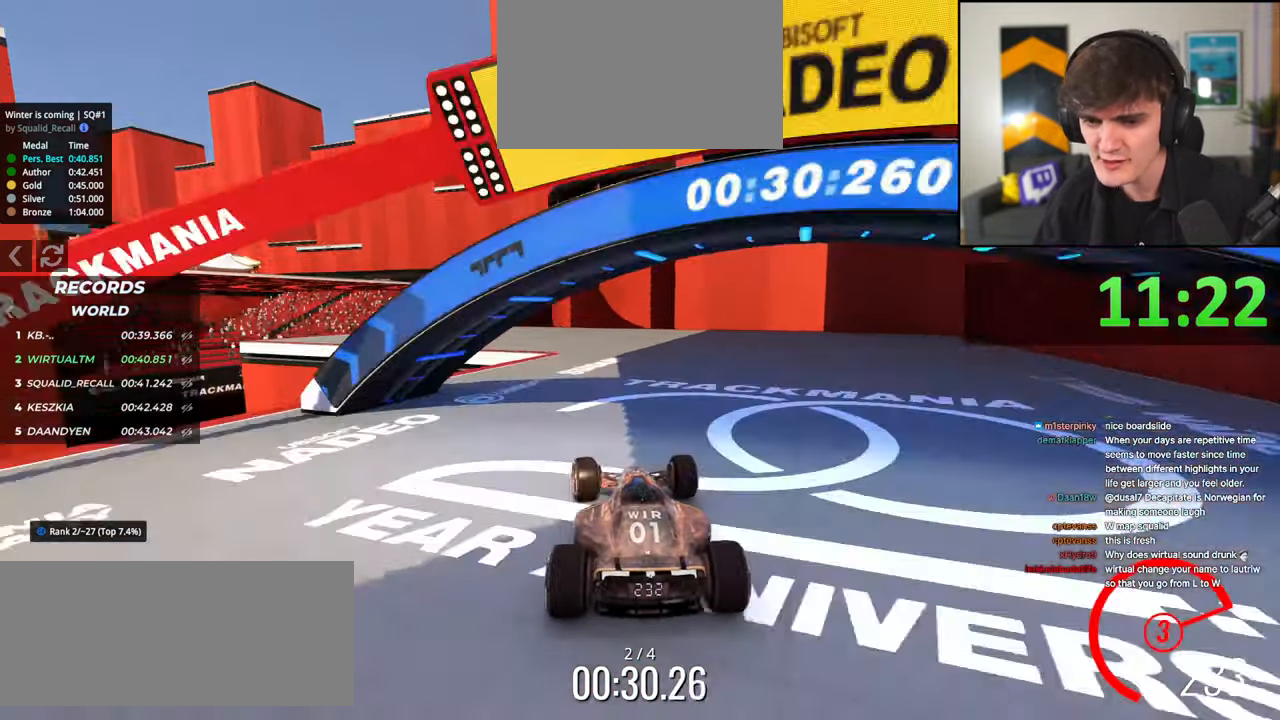
{"keys": ["left", "up"], "events": [[34, "left", "down"], [217, "left", "up"], [267, "left", "down"]]}
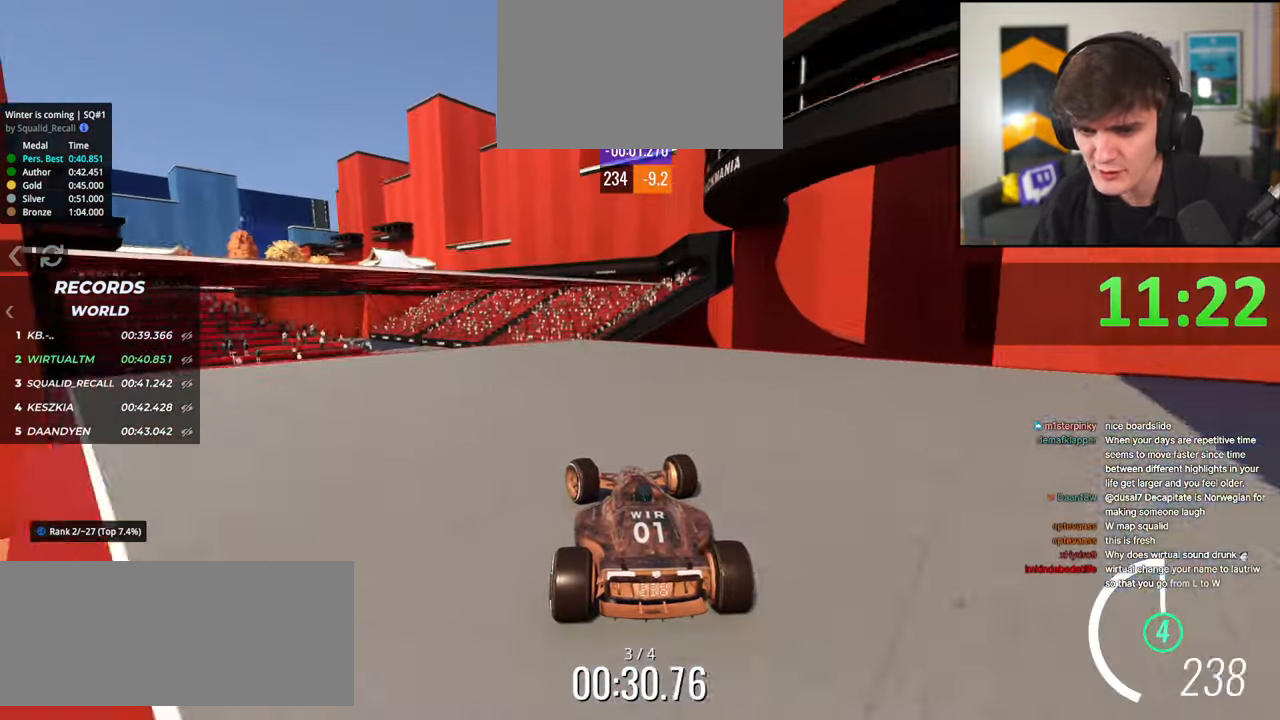
{"keys": ["up"], "events": [[367, "left", "up"], [417, "right", "down"], [467, "right", "up"]]}
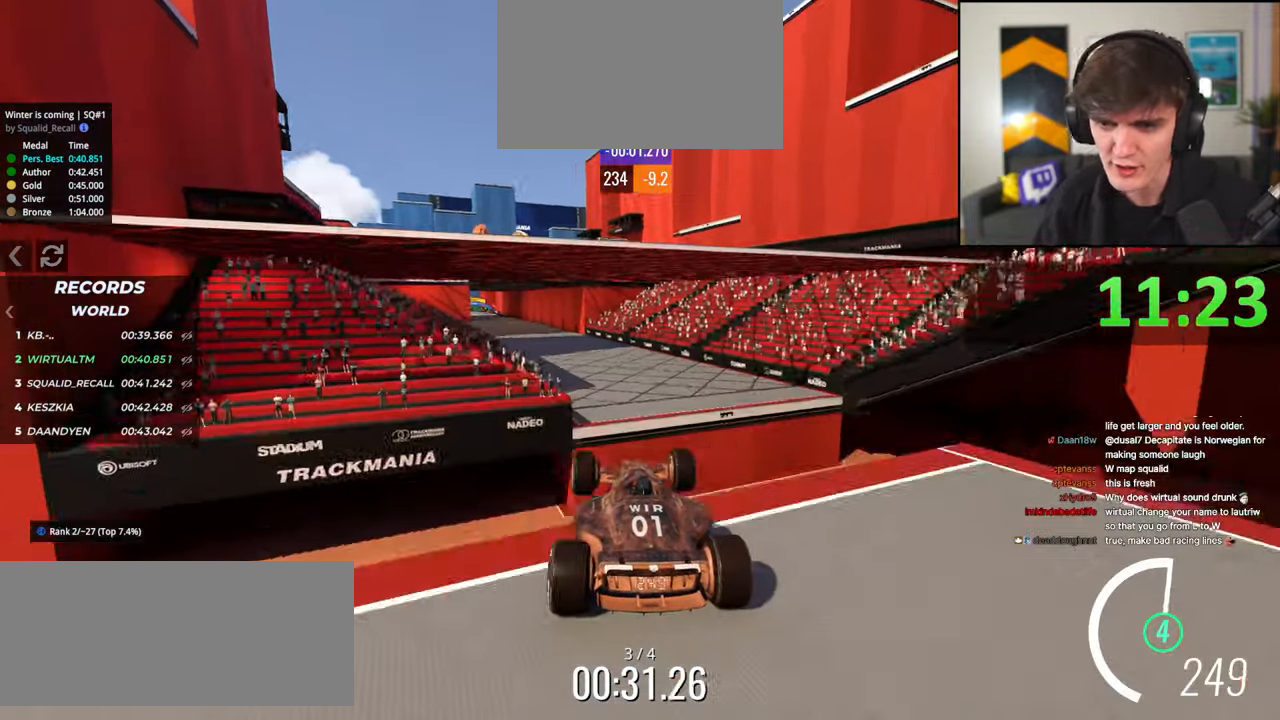
{"keys": ["right", "up"], "events": [[184, "brake", "down"], [200, "left", "down"], [250, "brake", "up"], [350, "left", "up"], [384, "right", "down"]]}
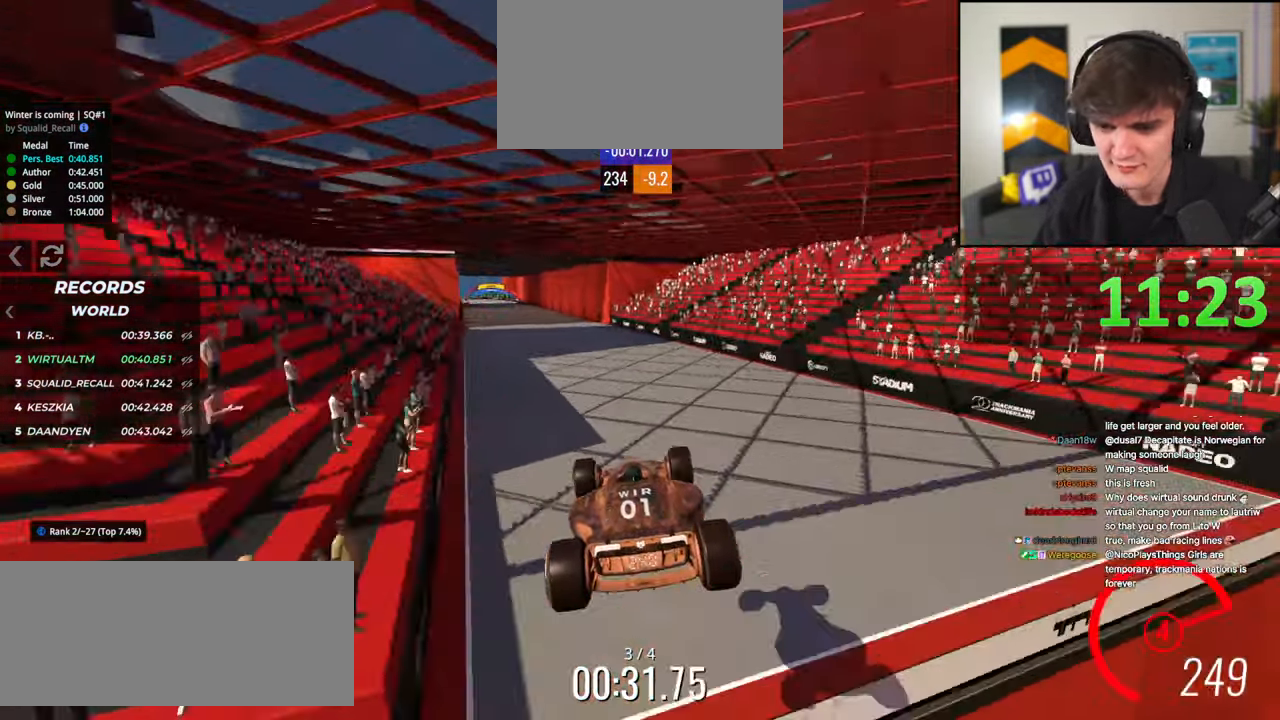
{"keys": ["up"], "events": [[34, "right", "up"], [367, "left", "down"], [450, "left", "up"]]}
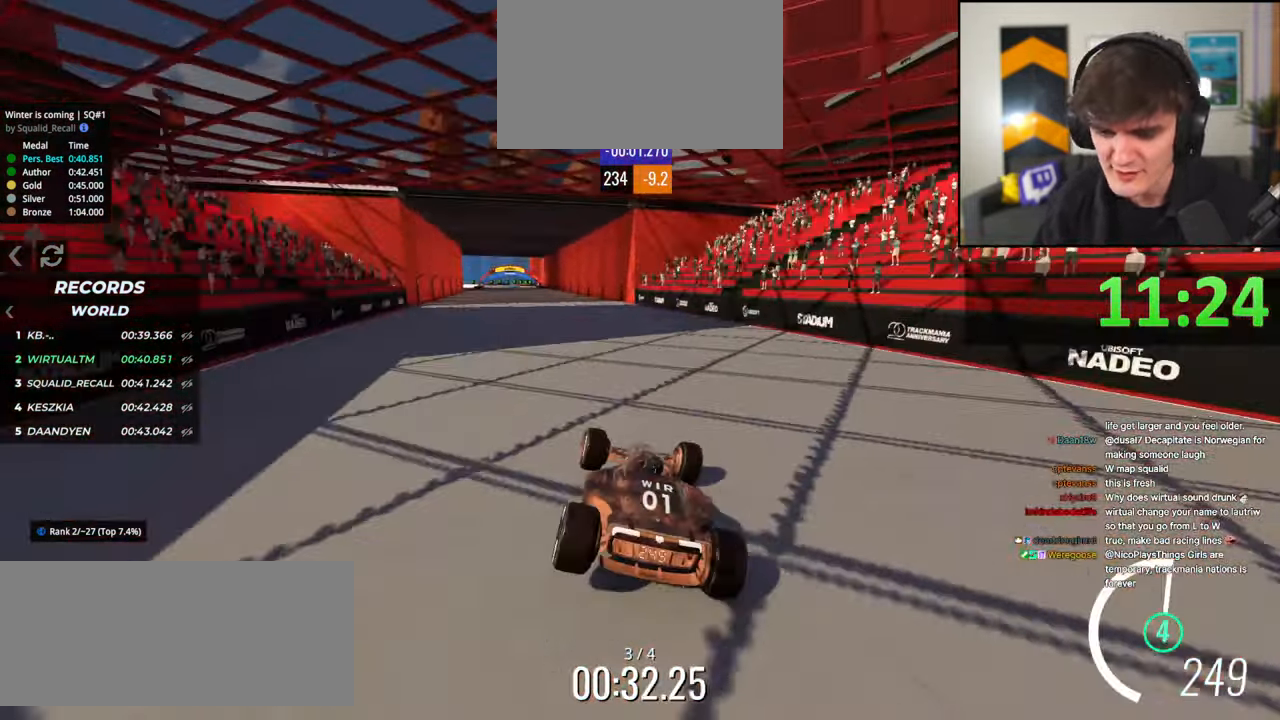
{"keys": ["up"], "events": [[100, "left", "down"], [184, "left", "up"]]}
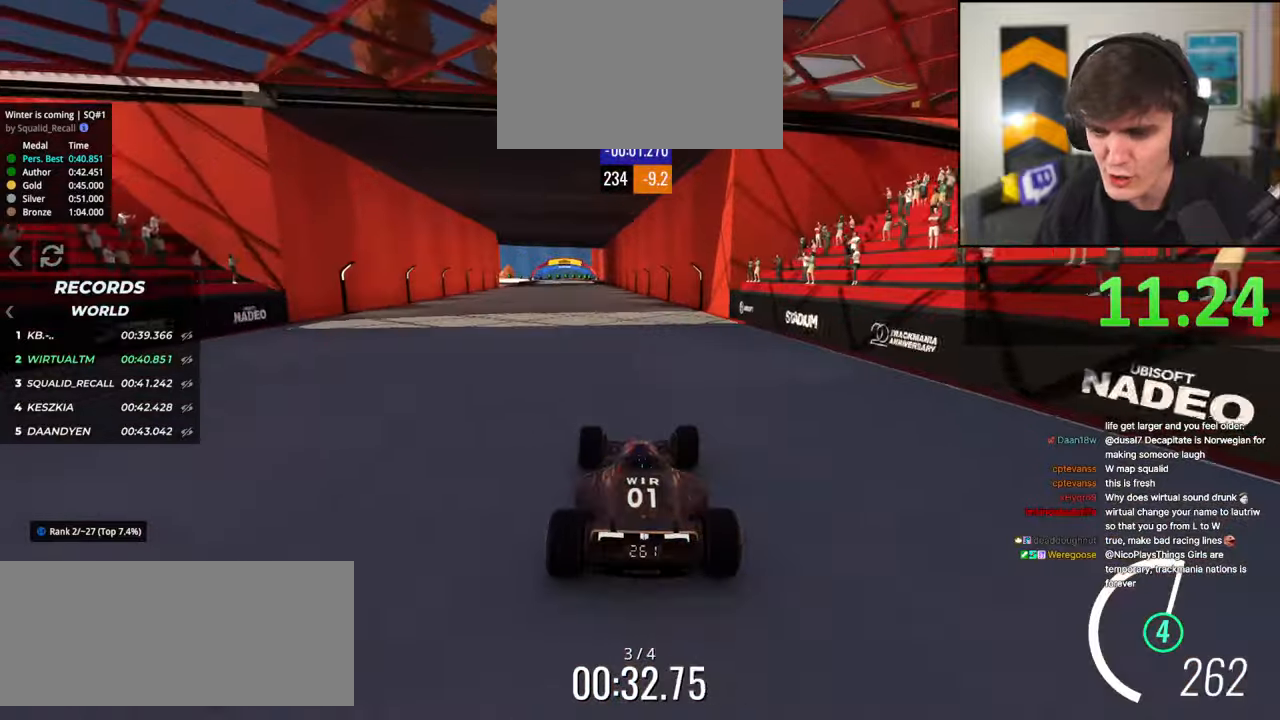
{"keys": ["up"], "events": [[67, "left", "down"], [150, "left", "up"]]}
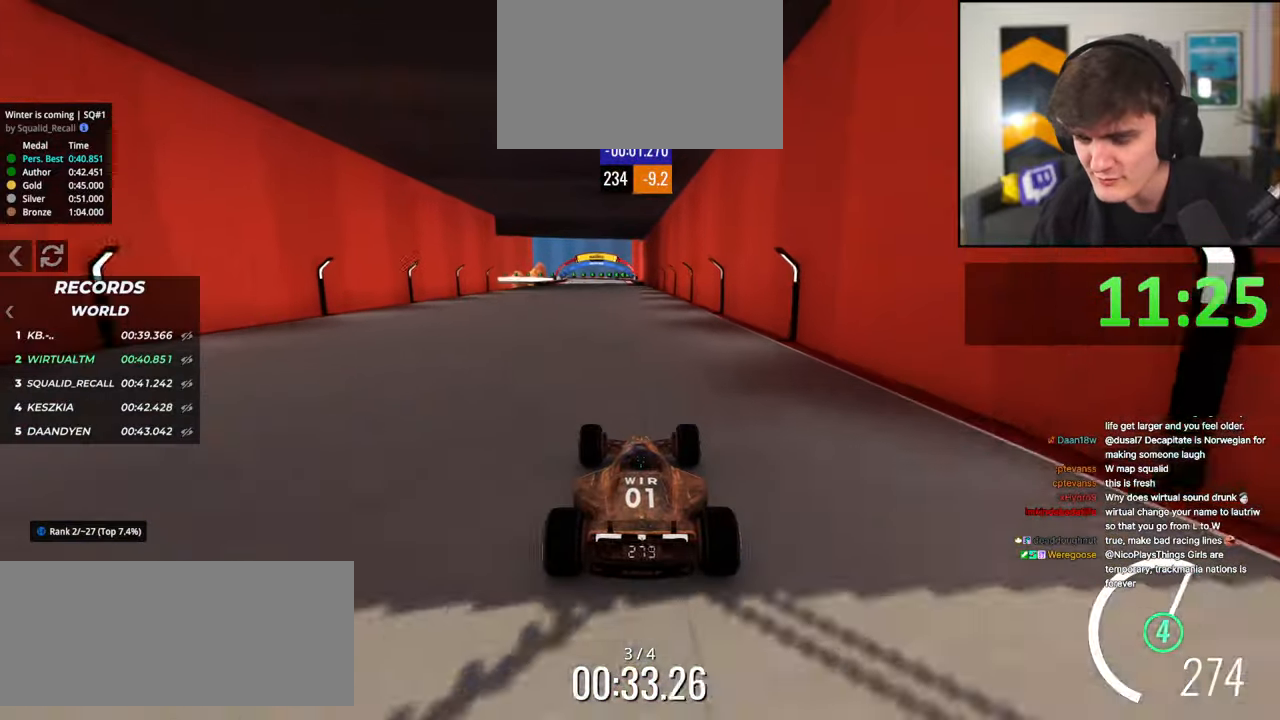
{"keys": ["up"], "events": []}